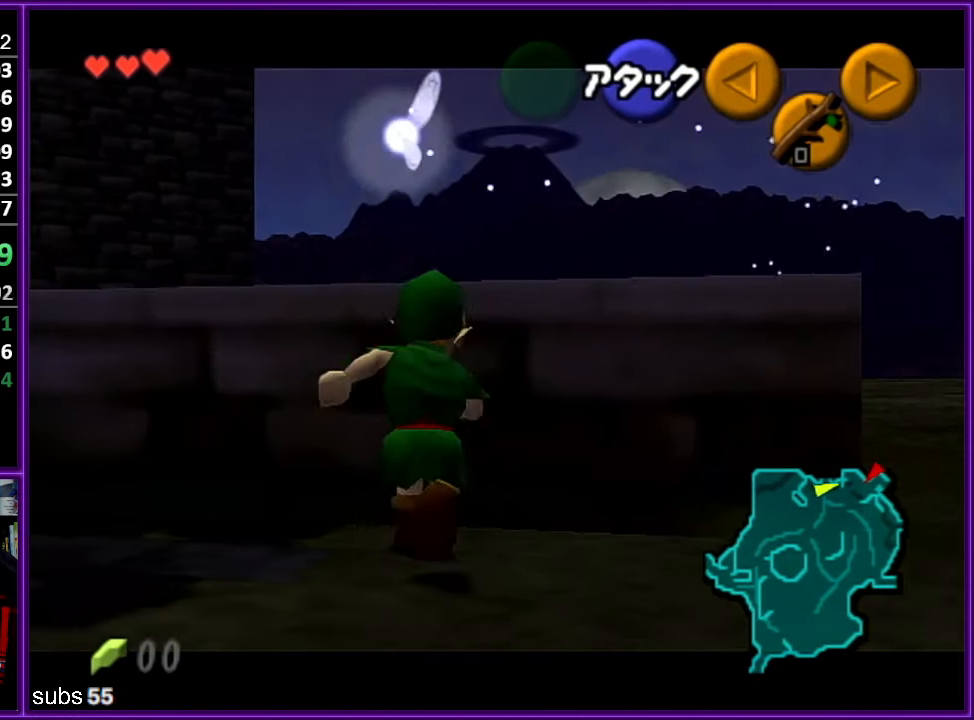
Gameplay with a controller (Nintendo layout); each line is a JSON object with the inputs held at the frame after it. "events" lists button and stick changes between this image and that frame as [ms after this image, input, new state], when the widget could be followed in between. Not read: L1 L3 R3.
{"buttons": ["A", "Z"], "left_stick": "left", "events": [[100, "left_stick", "center"], [117, "Z", "up"], [267, "Z", "down"], [400, "left_stick", "left"], [467, "A", "down"]]}
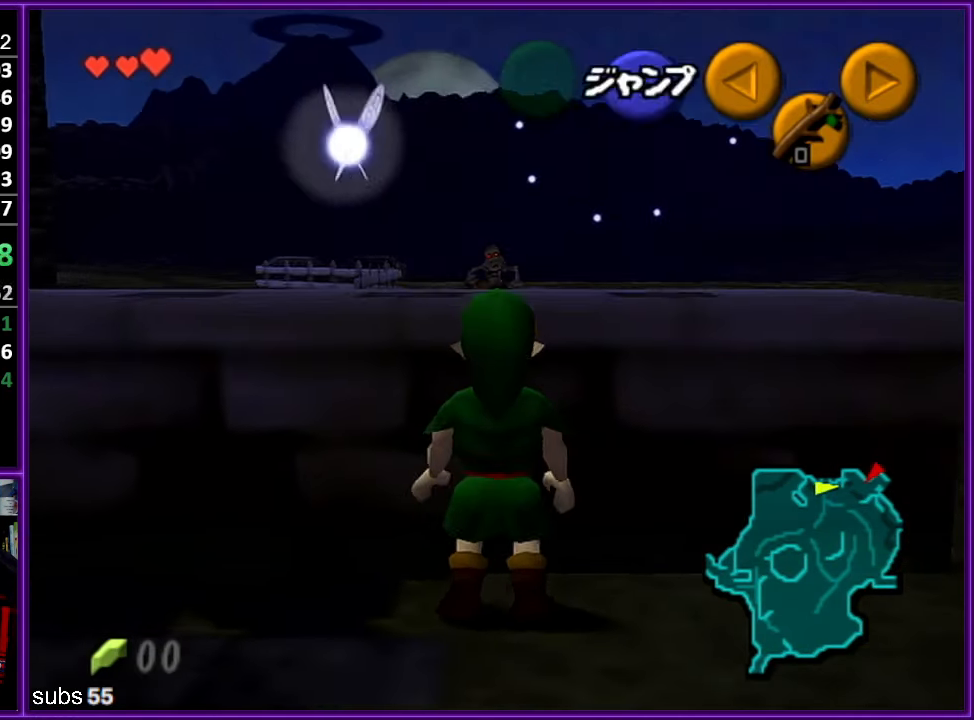
{"buttons": [], "left_stick": "left", "events": [[84, "A", "up"], [100, "Z", "up"]]}
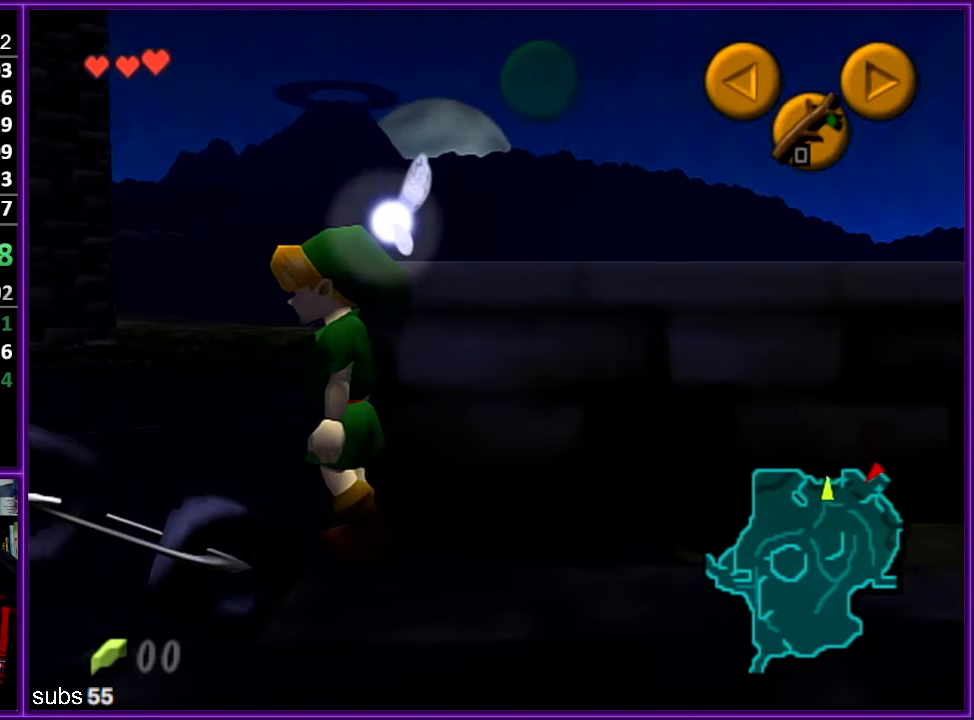
{"buttons": [], "left_stick": "left", "events": []}
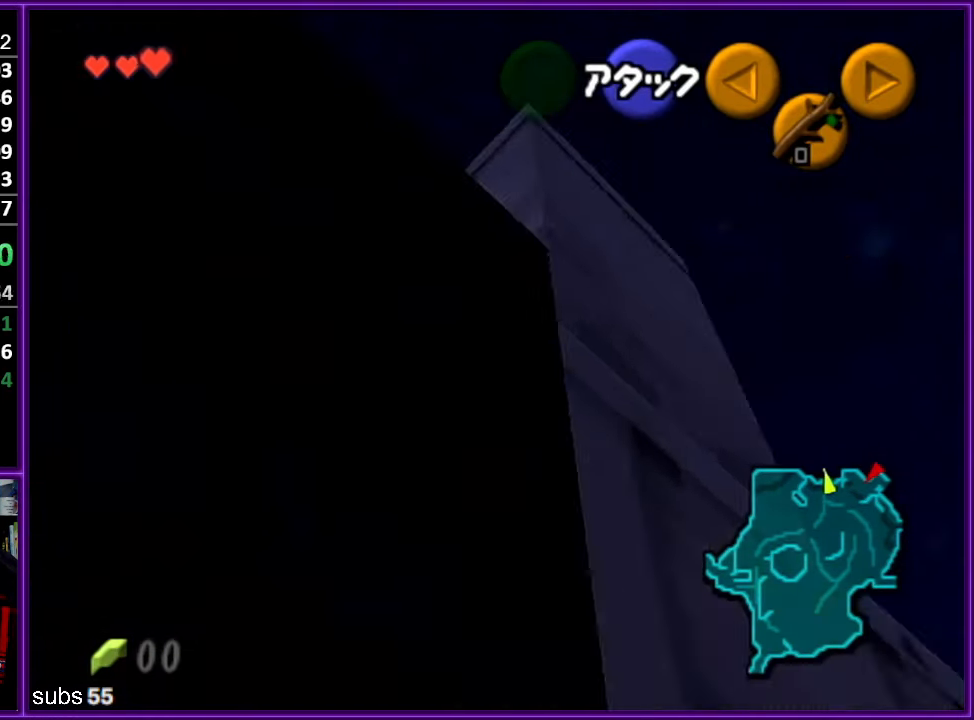
{"buttons": ["Z"], "left_stick": "up", "events": [[250, "Z", "down"], [300, "left_stick", "up"]]}
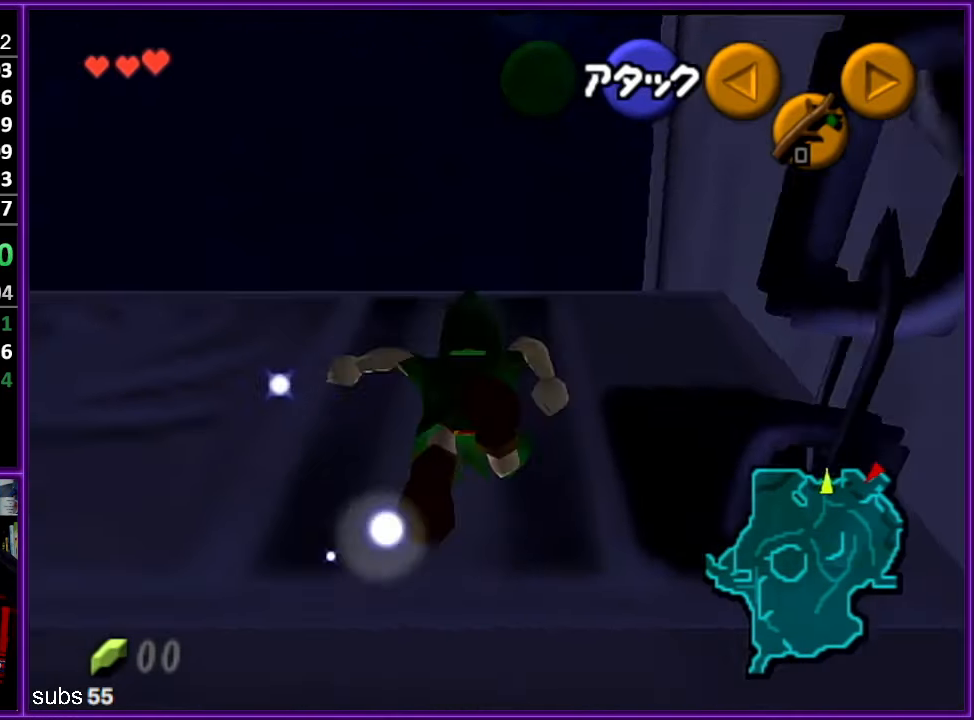
{"buttons": ["Z"], "left_stick": "up", "events": []}
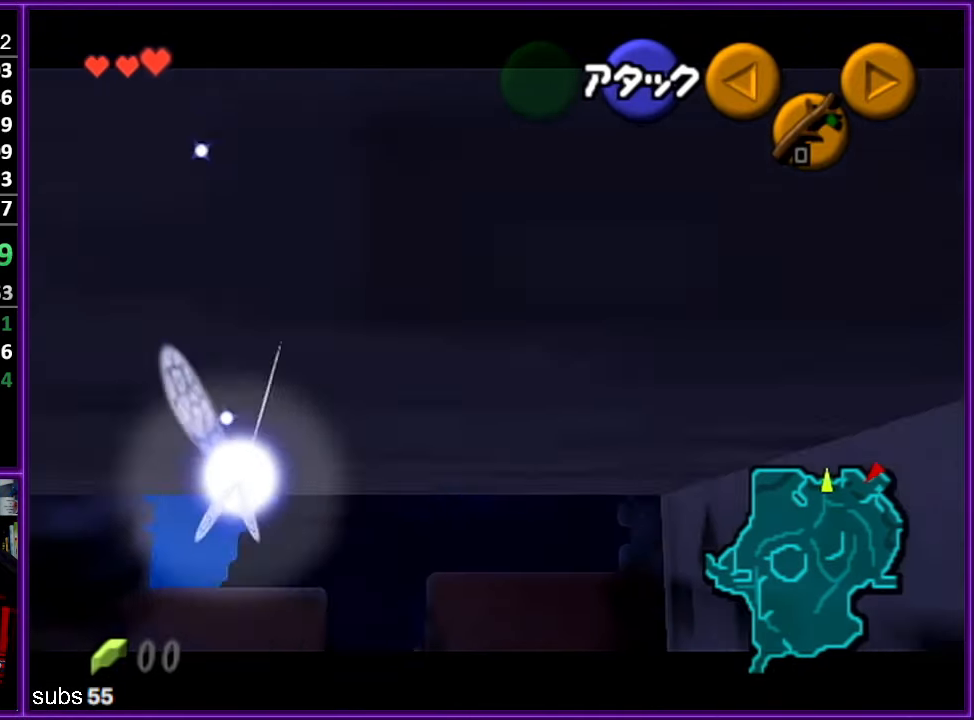
{"buttons": ["Z"], "left_stick": "up", "events": []}
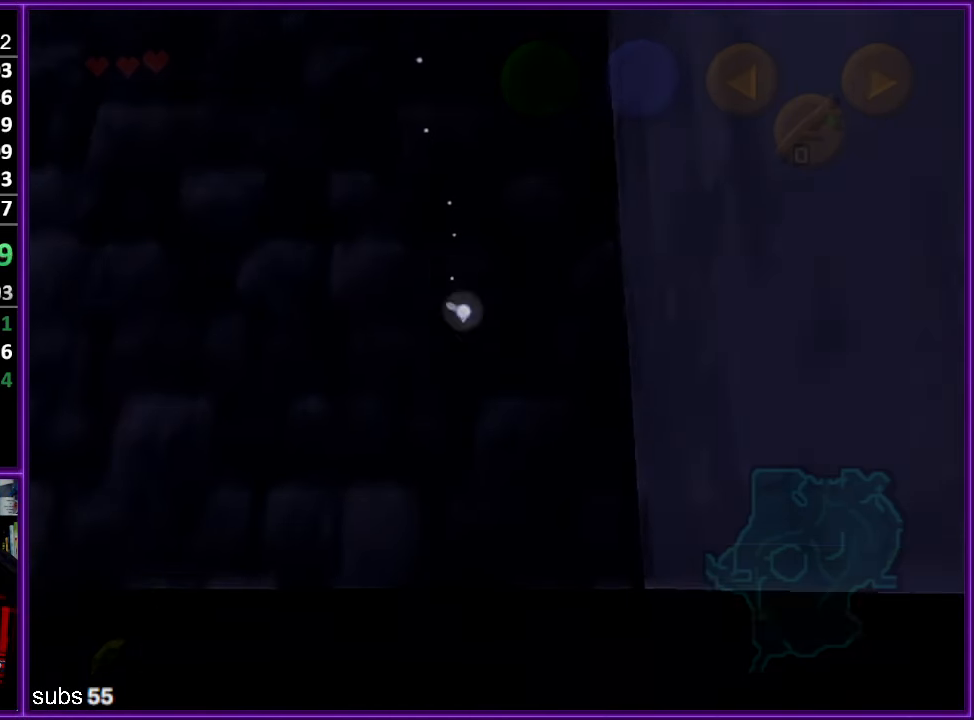
{"buttons": [], "left_stick": "down", "events": [[50, "left_stick", "center"], [183, "Z", "up"], [500, "left_stick", "down"]]}
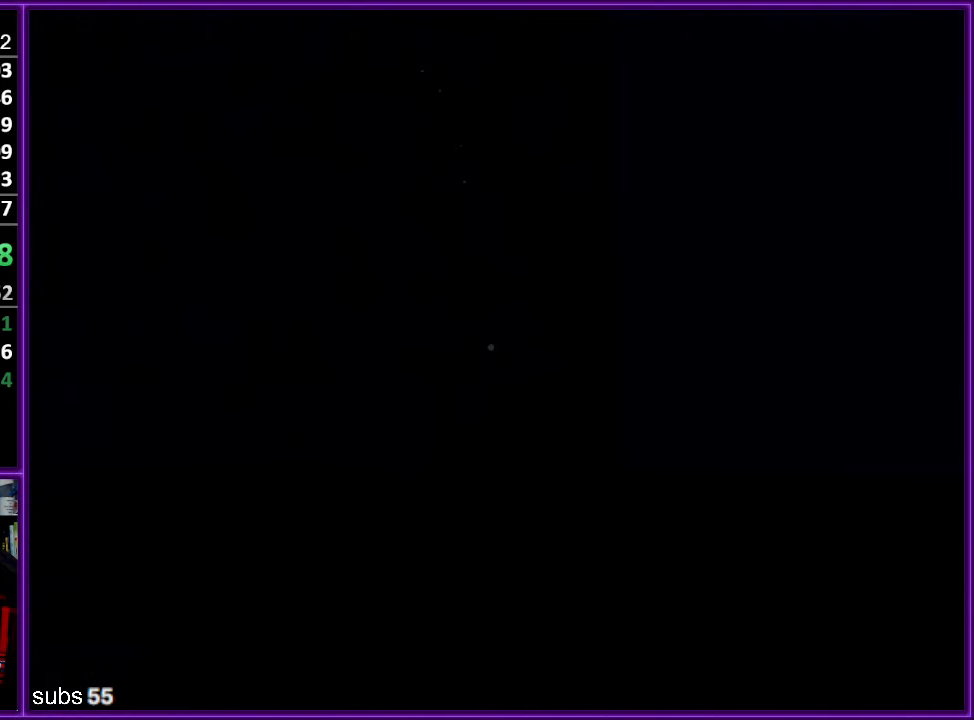
{"buttons": [], "left_stick": "left", "events": [[216, "left_stick", "down-left"], [466, "left_stick", "left"]]}
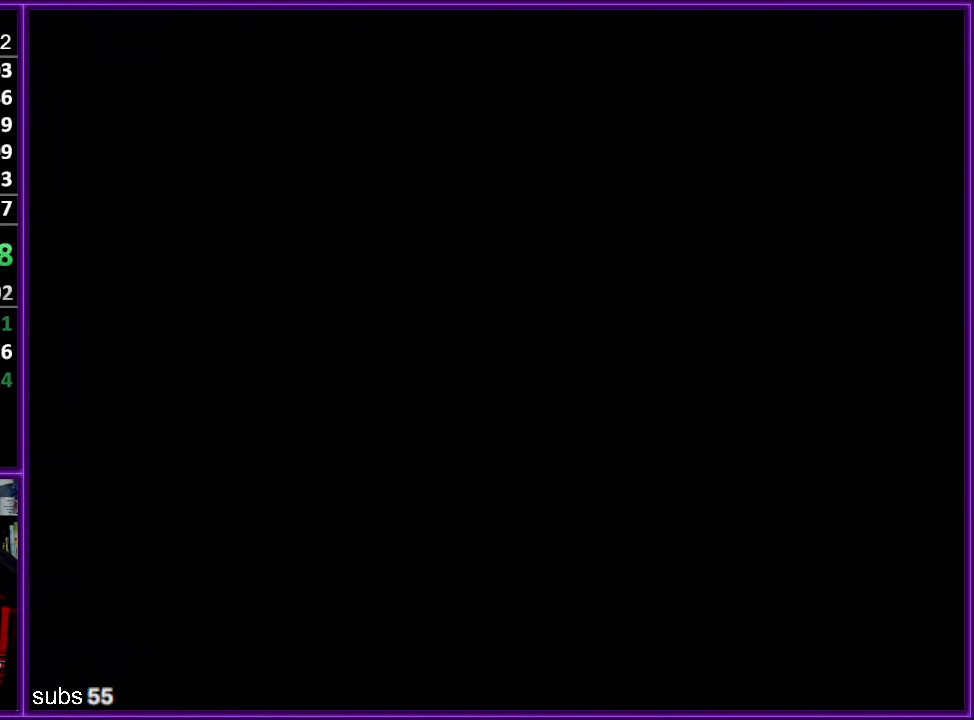
{"buttons": [], "left_stick": "down-left", "events": [[116, "left_stick", "down-left"]]}
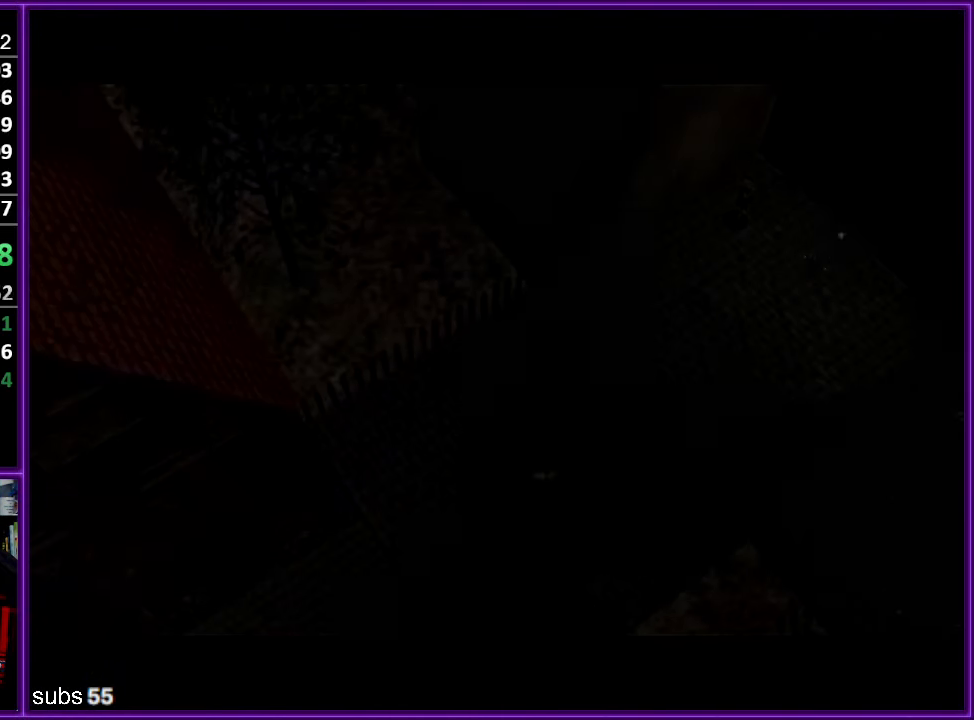
{"buttons": ["A"], "left_stick": "down-left", "events": [[500, "A", "down"]]}
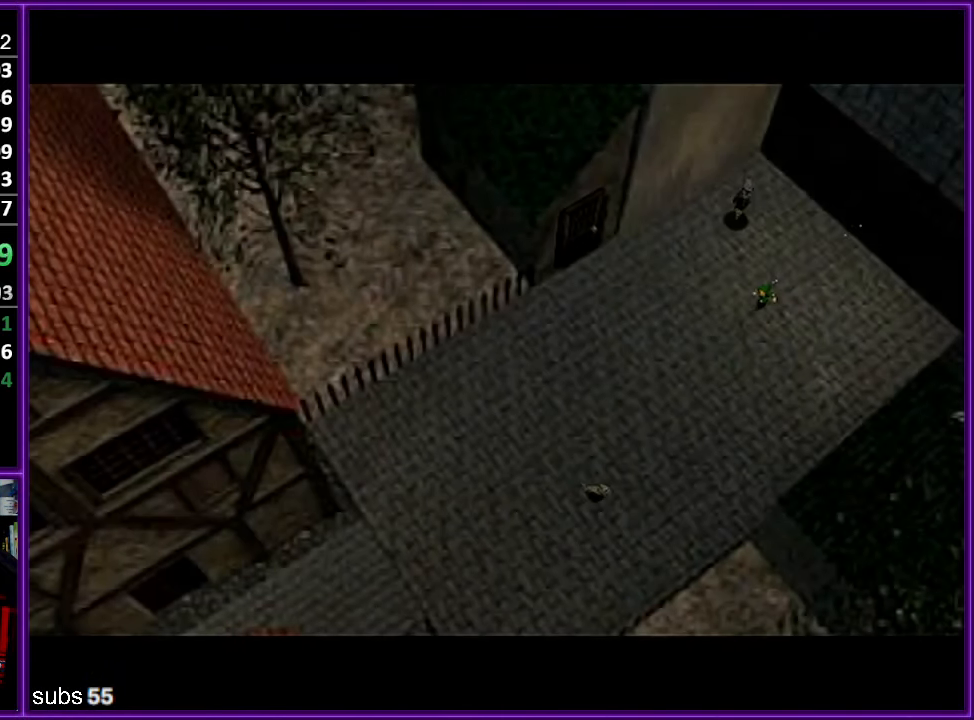
{"buttons": [], "left_stick": "down-left", "events": [[150, "A", "up"]]}
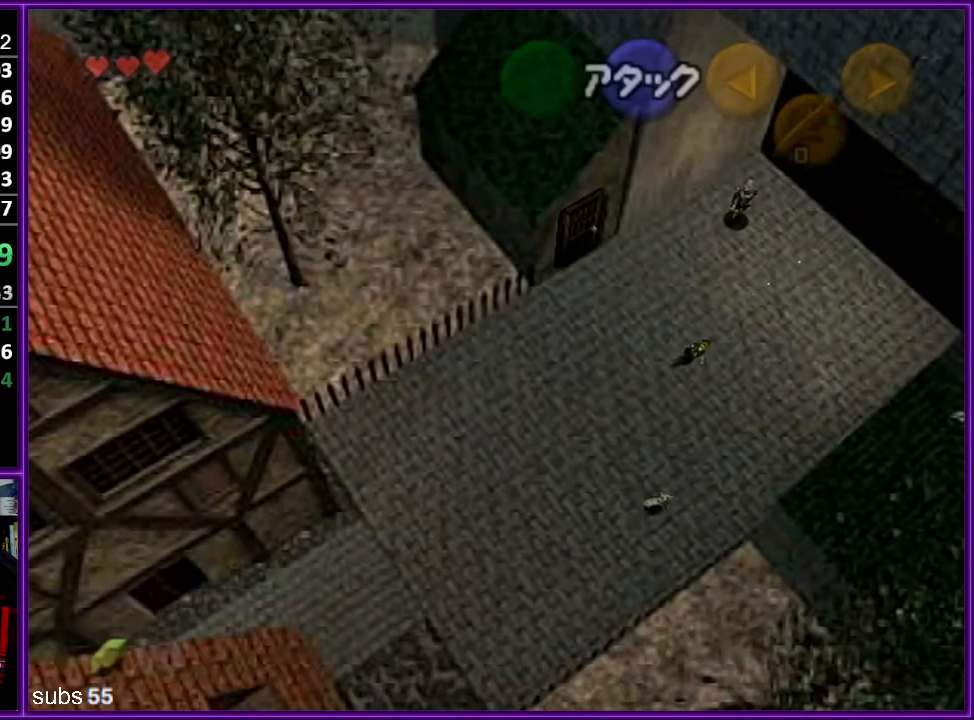
{"buttons": ["A"], "left_stick": "down-left", "events": [[350, "A", "down"]]}
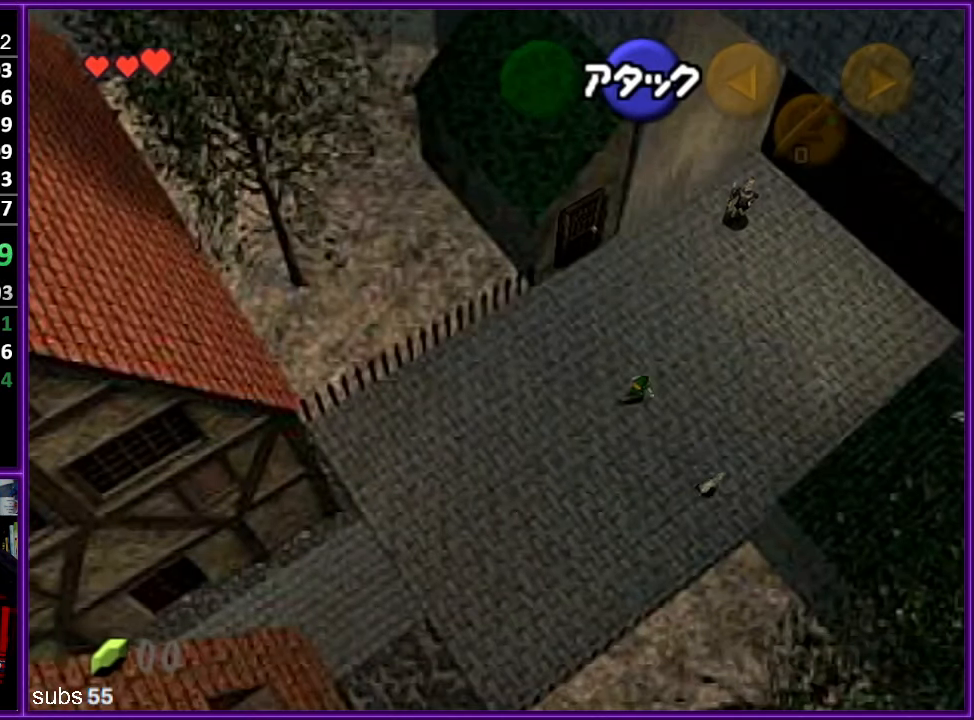
{"buttons": [], "left_stick": "down-left", "events": [[50, "A", "up"]]}
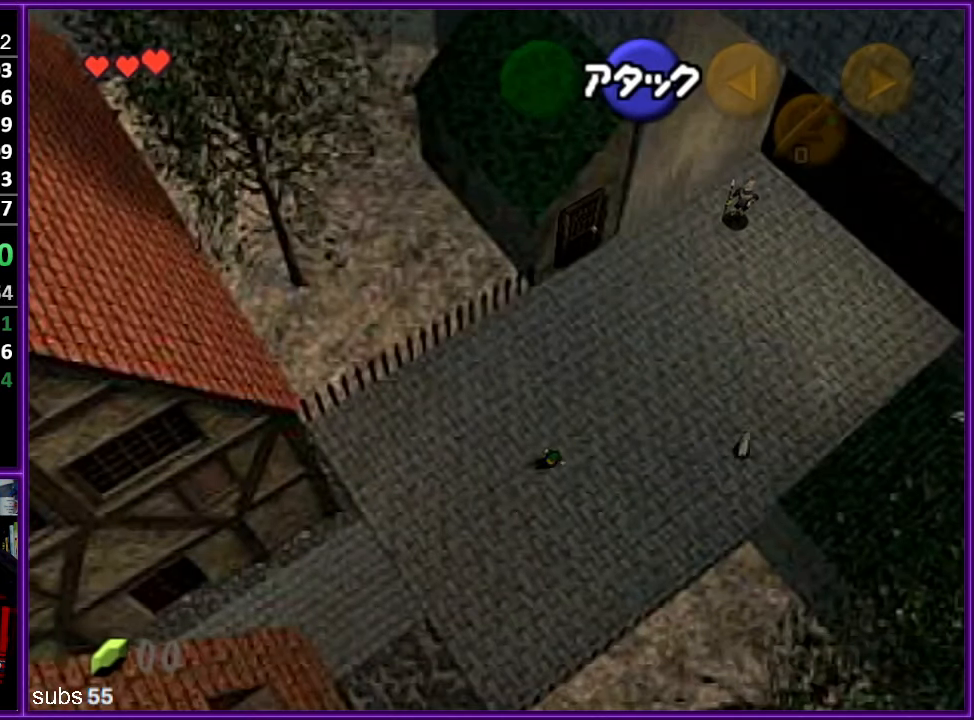
{"buttons": [], "left_stick": "down-left", "events": [[283, "A", "down"], [483, "A", "up"]]}
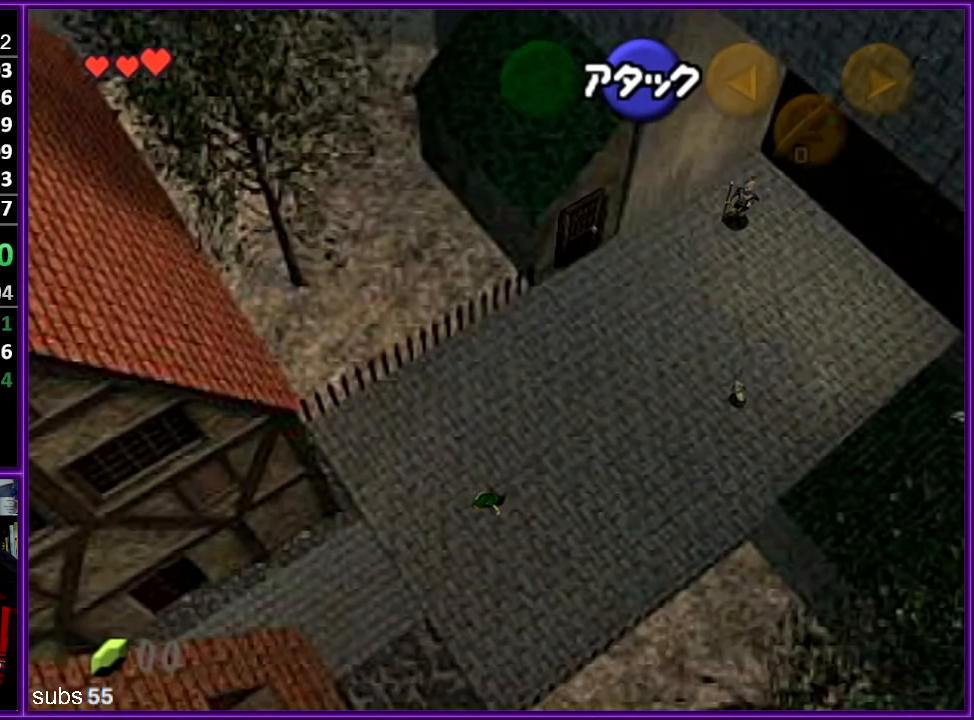
{"buttons": [], "left_stick": "down-left", "events": []}
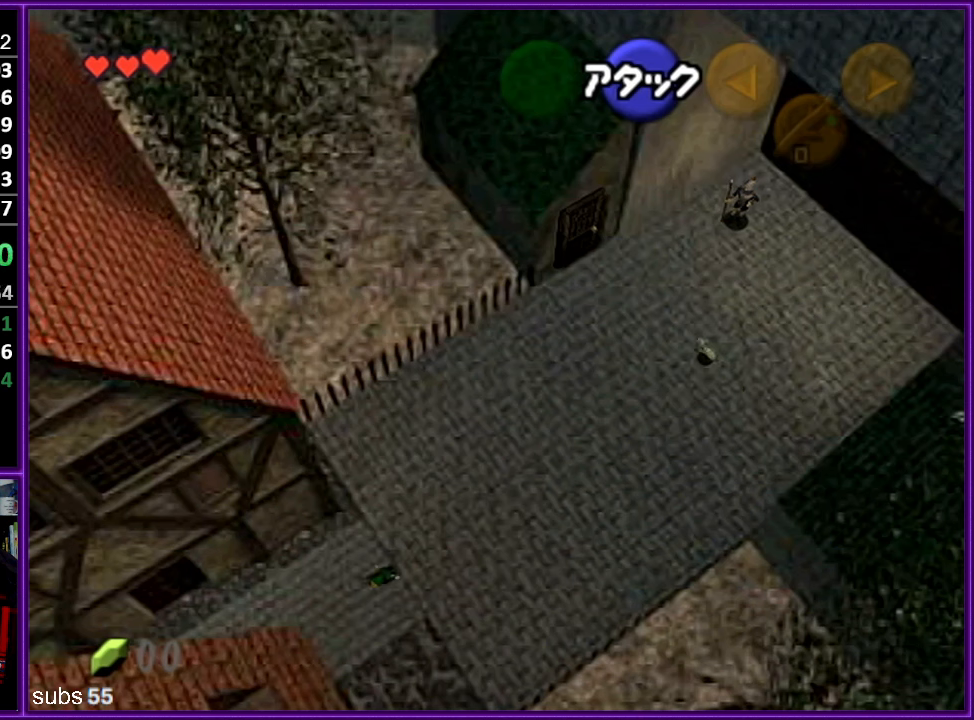
{"buttons": [], "left_stick": "down-left", "events": [[200, "A", "down"], [400, "A", "up"]]}
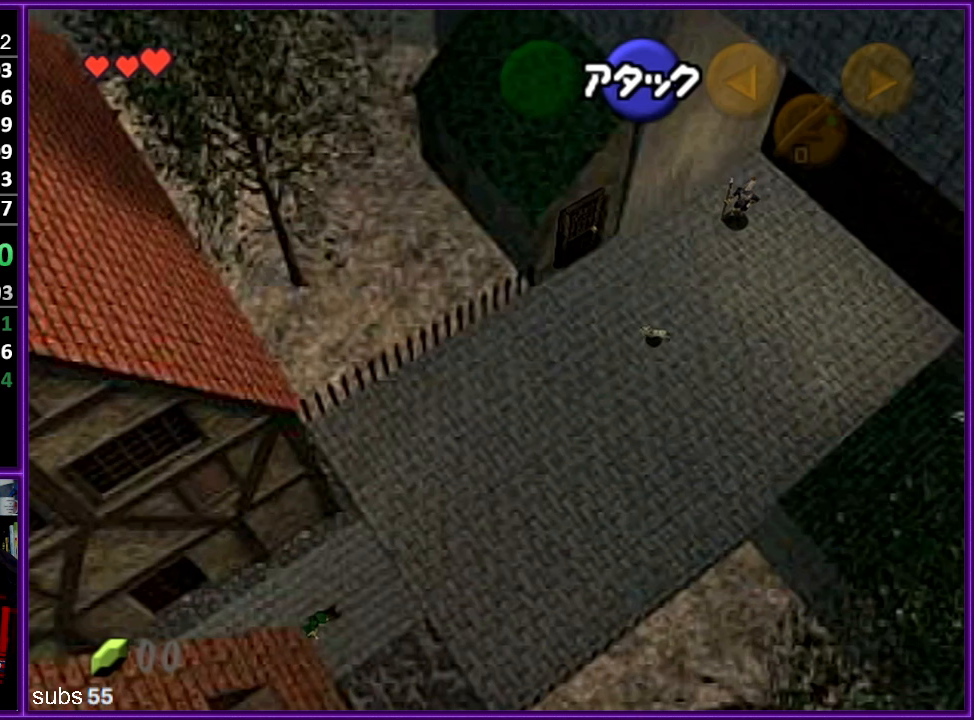
{"buttons": [], "left_stick": "down-left", "events": []}
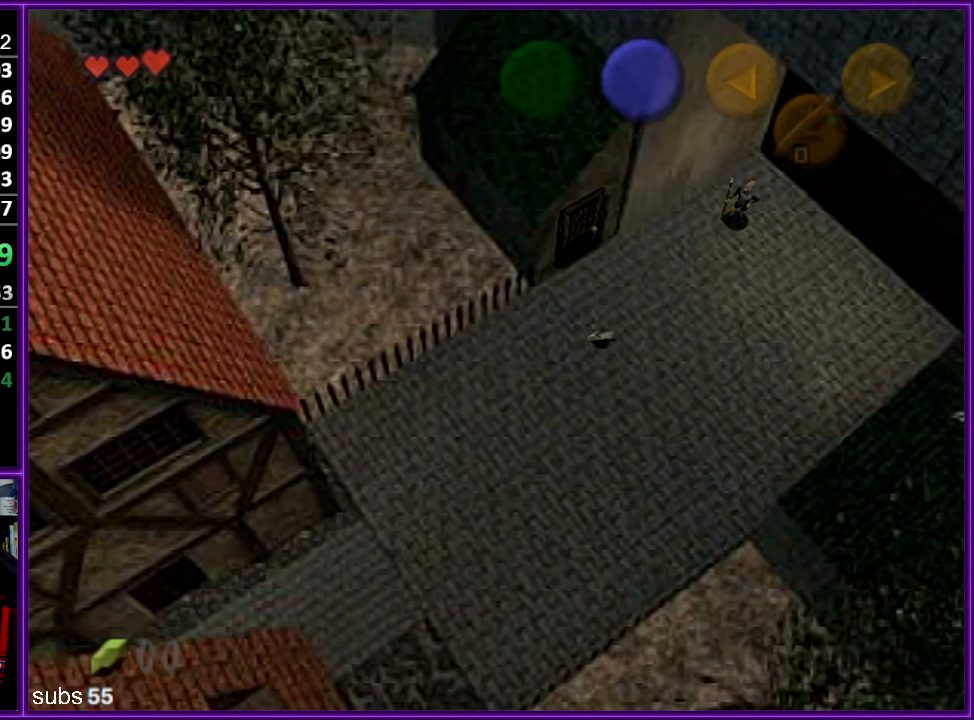
{"buttons": [], "left_stick": "center", "events": [[267, "left_stick", "center"]]}
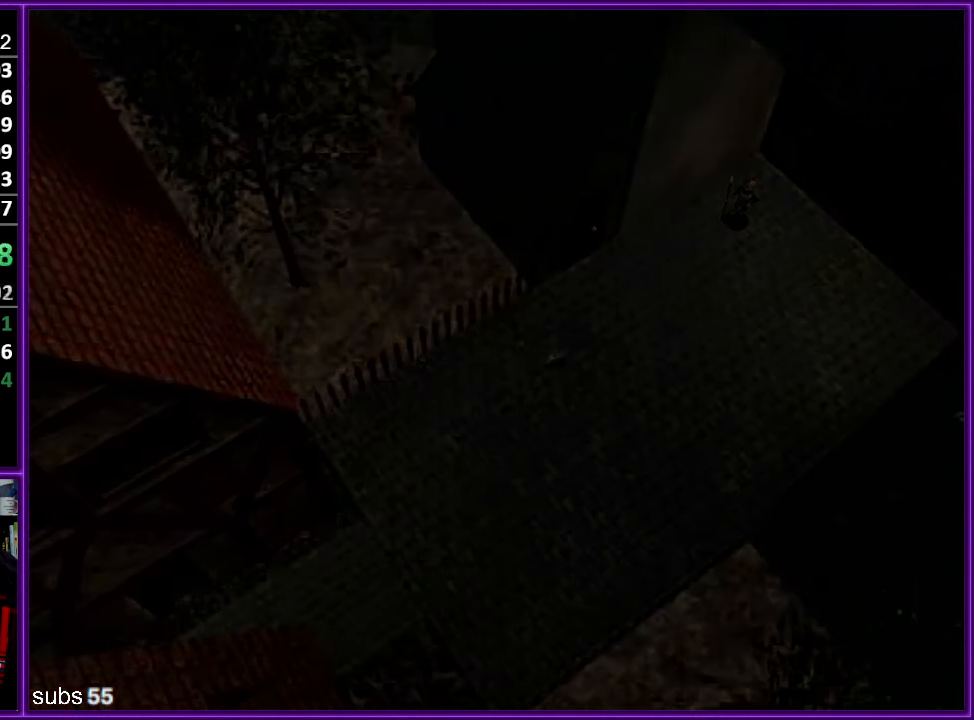
{"buttons": [], "left_stick": "down", "events": [[400, "left_stick", "down"]]}
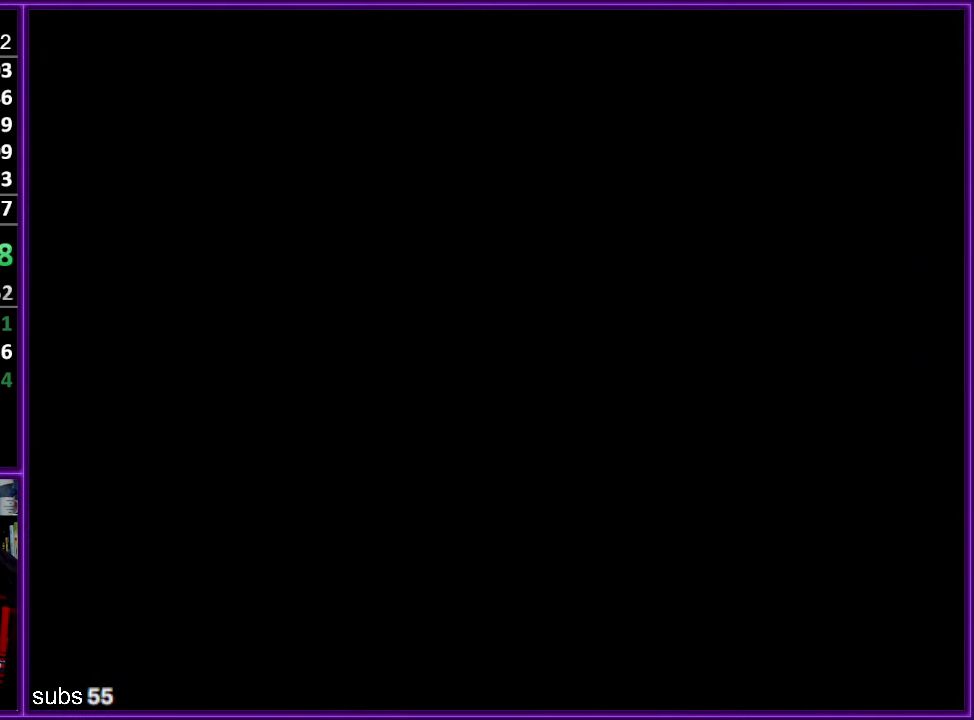
{"buttons": [], "left_stick": "down", "events": []}
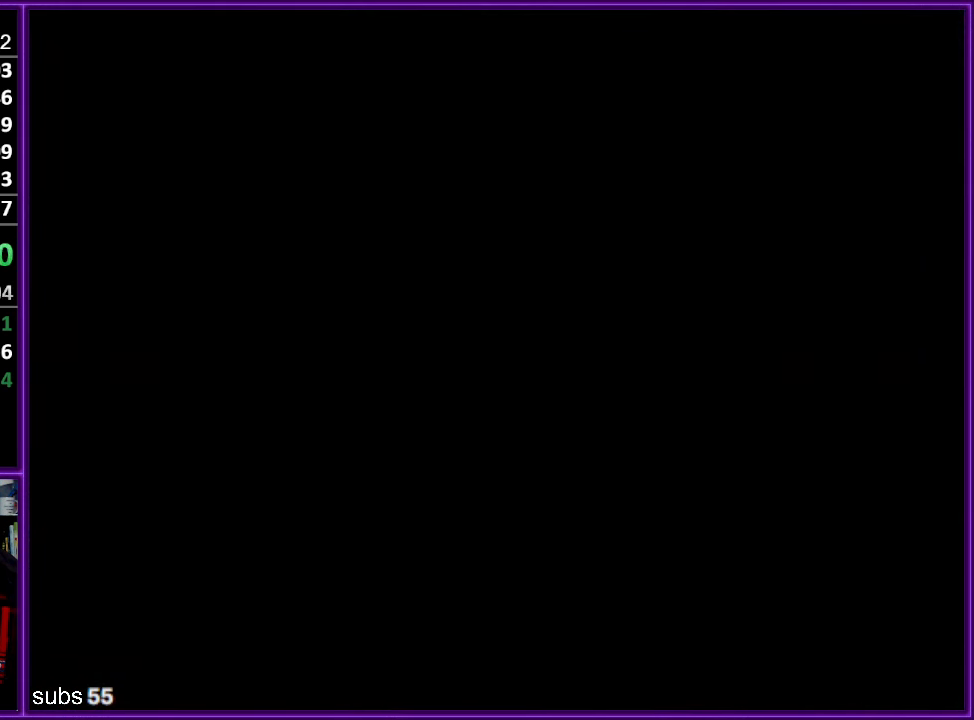
{"buttons": [], "left_stick": "down", "events": []}
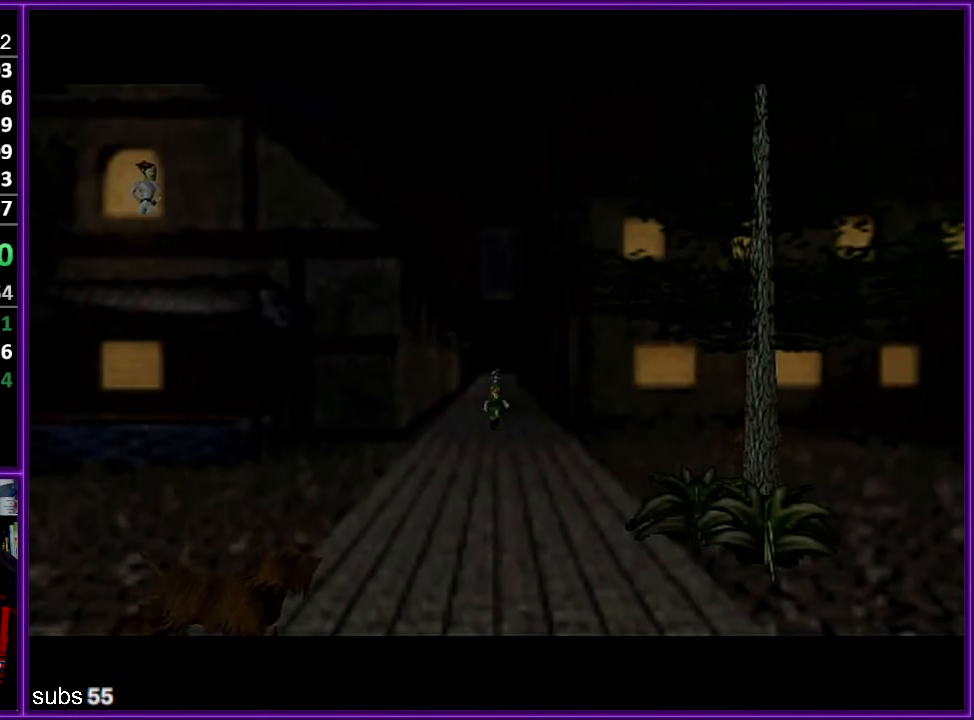
{"buttons": [], "left_stick": "down", "events": [[300, "A", "down"], [467, "A", "up"]]}
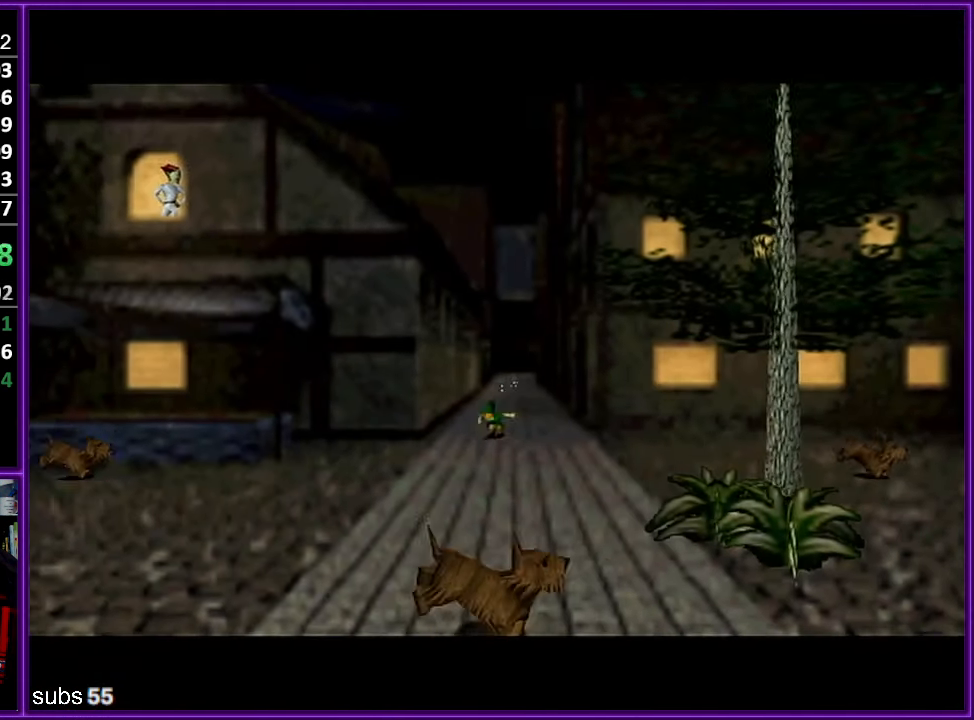
{"buttons": [], "left_stick": "down-left", "events": [[250, "left_stick", "down-left"]]}
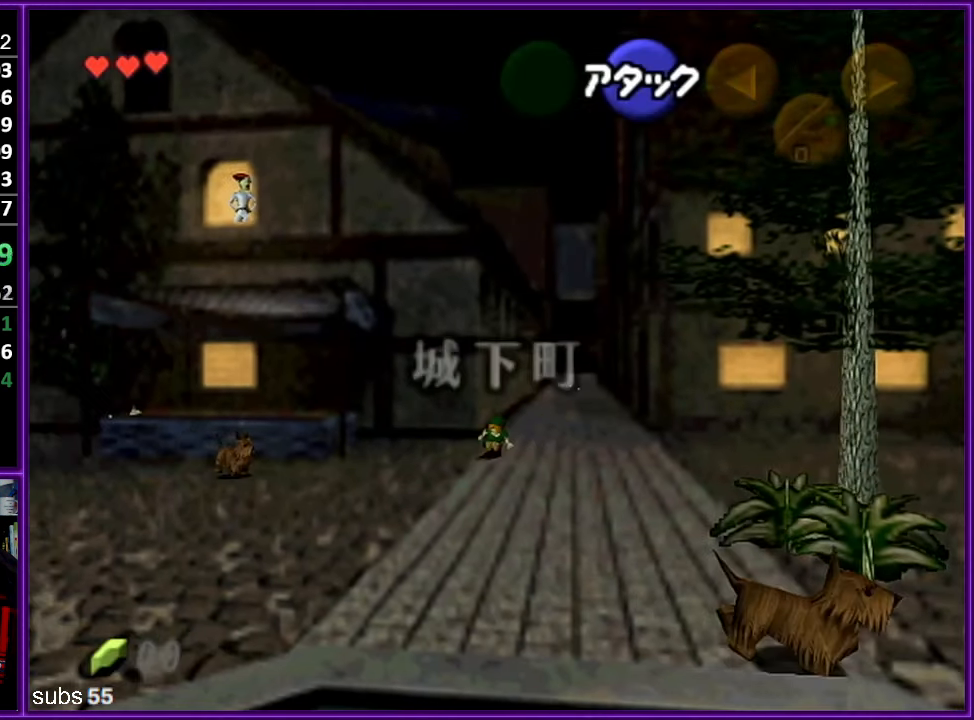
{"buttons": [], "left_stick": "down-left", "events": [[150, "A", "down"], [333, "A", "up"]]}
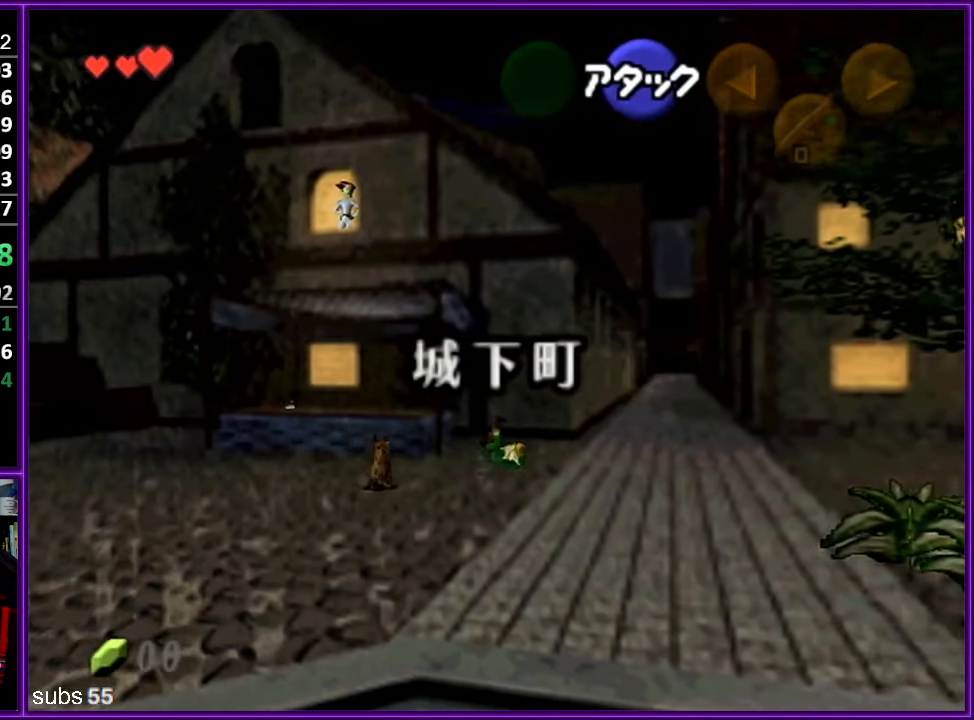
{"buttons": [], "left_stick": "down-left", "events": []}
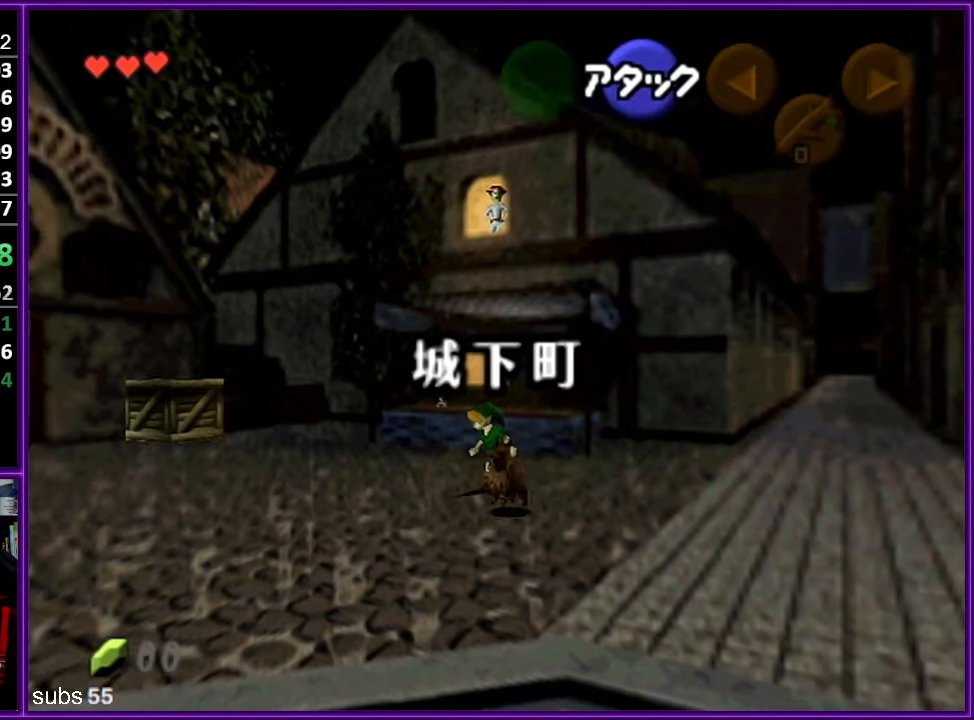
{"buttons": [], "left_stick": "down-left", "events": [[34, "A", "down"], [234, "A", "up"]]}
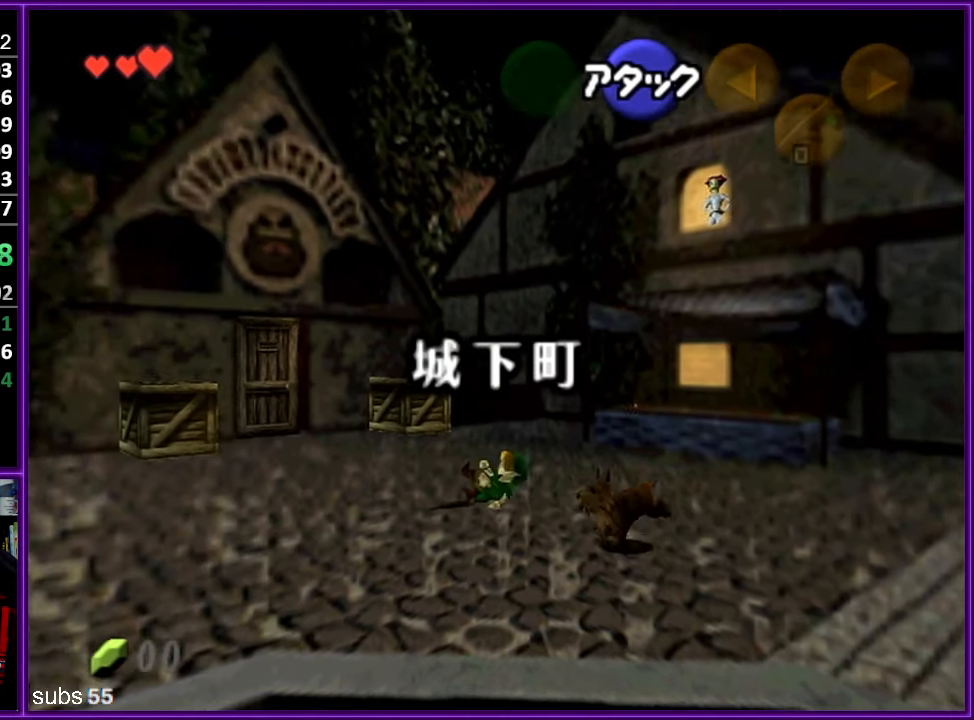
{"buttons": ["A"], "left_stick": "left", "events": [[84, "left_stick", "left"], [400, "A", "down"]]}
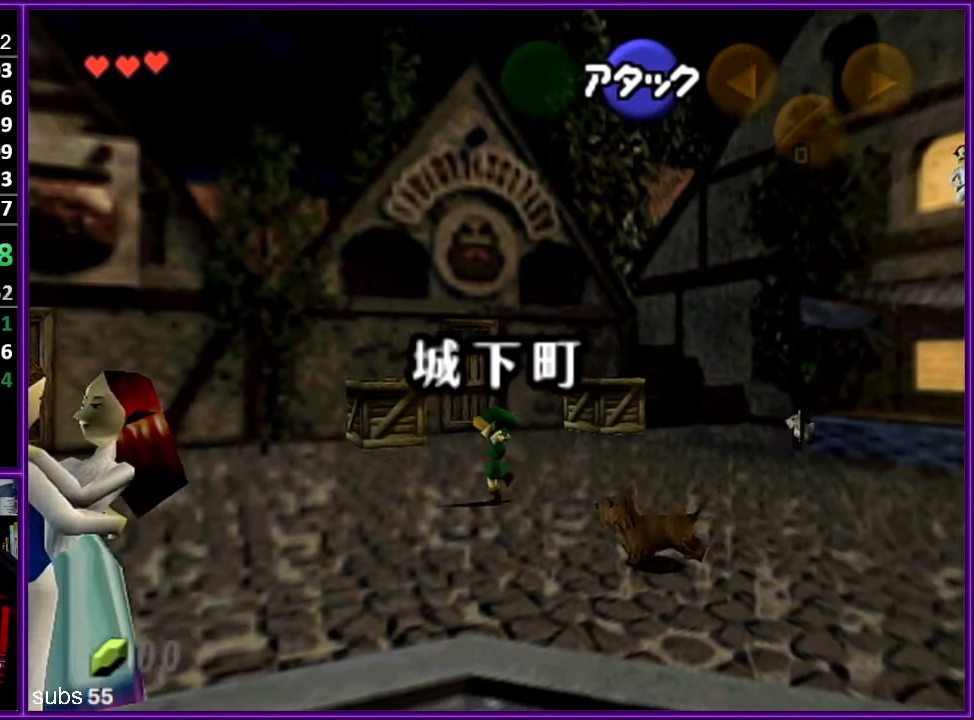
{"buttons": [], "left_stick": "up-left", "events": [[34, "A", "up"], [434, "left_stick", "up-left"]]}
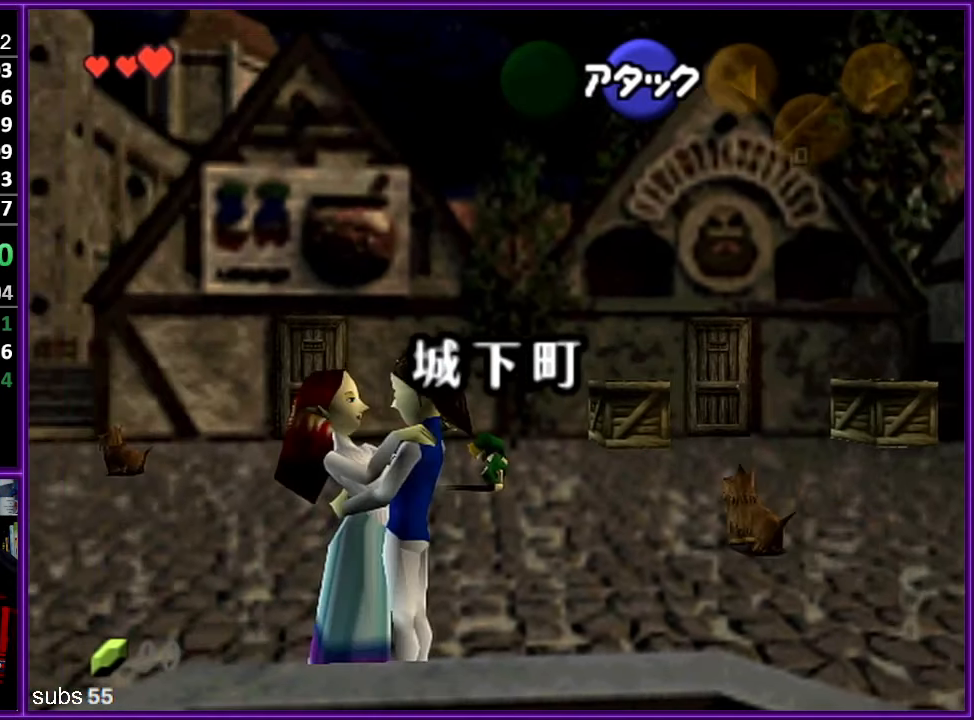
{"buttons": [], "left_stick": "up-left", "events": [[234, "A", "down"], [367, "A", "up"]]}
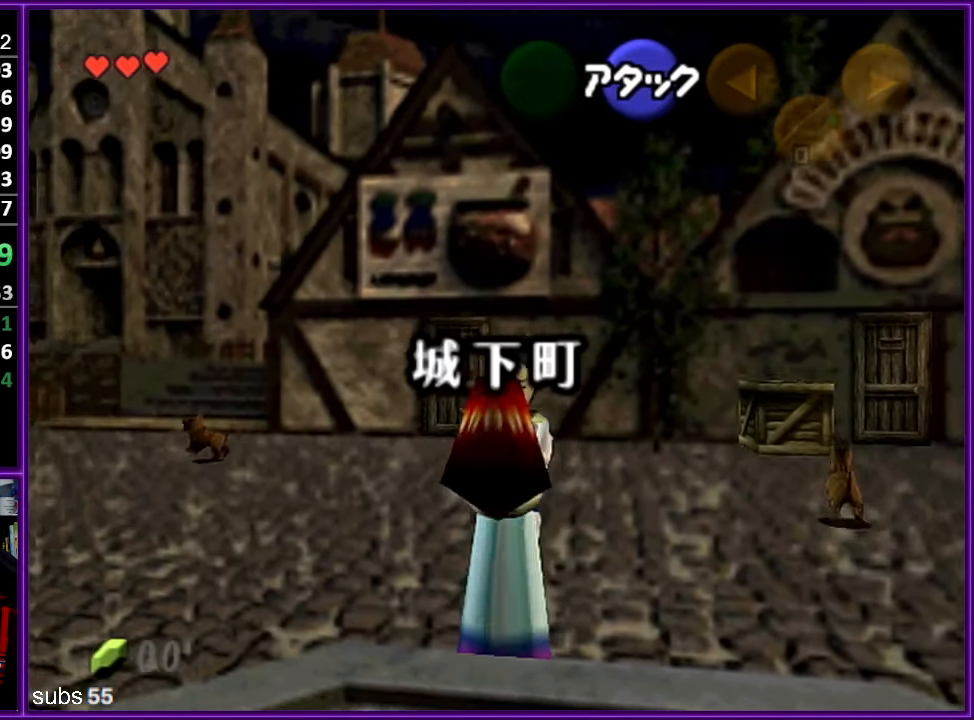
{"buttons": [], "left_stick": "up-left", "events": []}